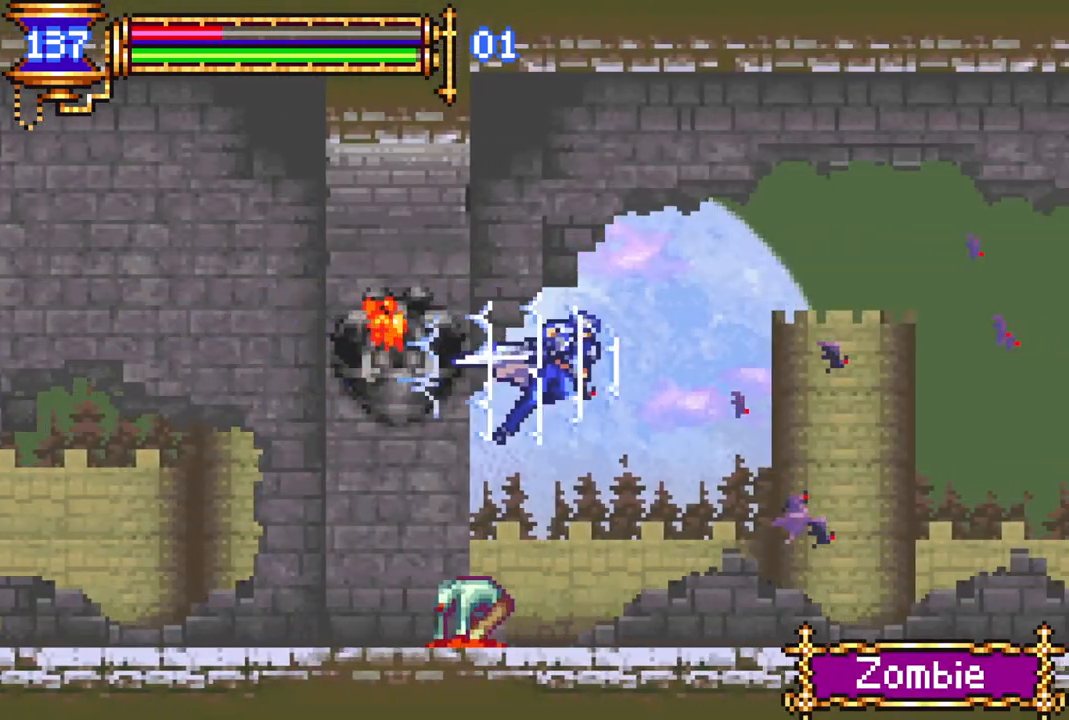
Gameplay with a controller (PlayStation layout); each line is a JSON object with the inputs held at the frame after it. "events" lists button and stick changes between this image and that frame as [ms after this image, input, new state], when the widget could be followed in between.
{"buttons": ["R1", "DPAD_RIGHT"], "left_stick": "center", "right_stick": "center", "events": [[133, "CROSS", "up"]]}
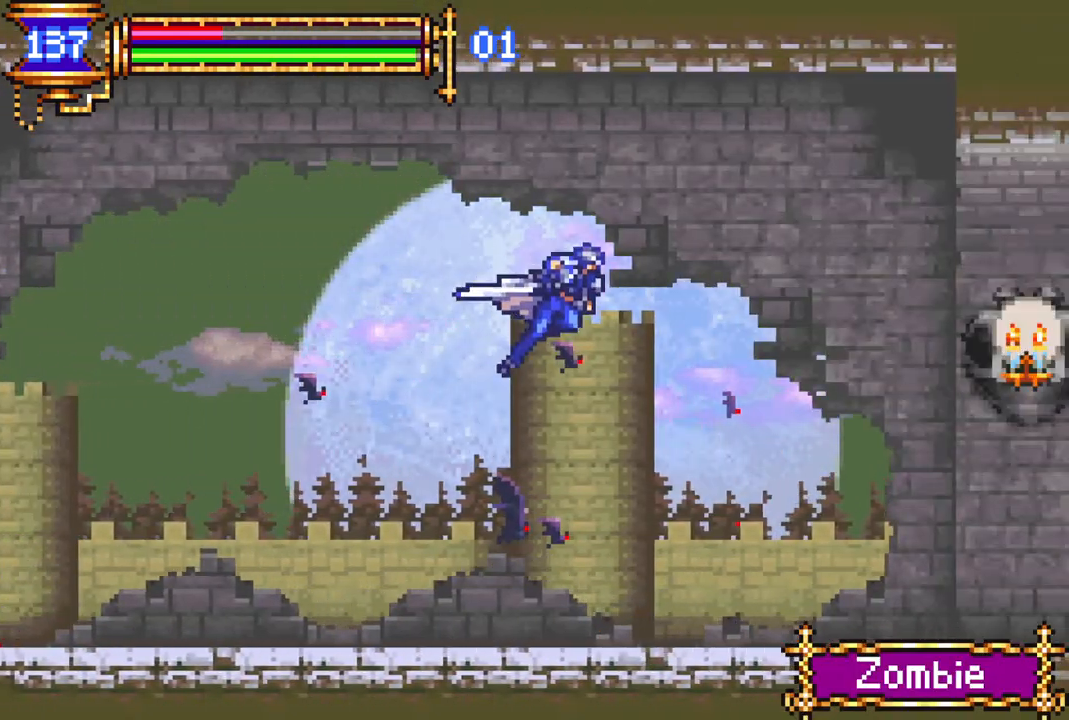
{"buttons": ["CROSS", "R1", "DPAD_RIGHT"], "left_stick": "center", "right_stick": "center", "events": [[283, "CROSS", "down"]]}
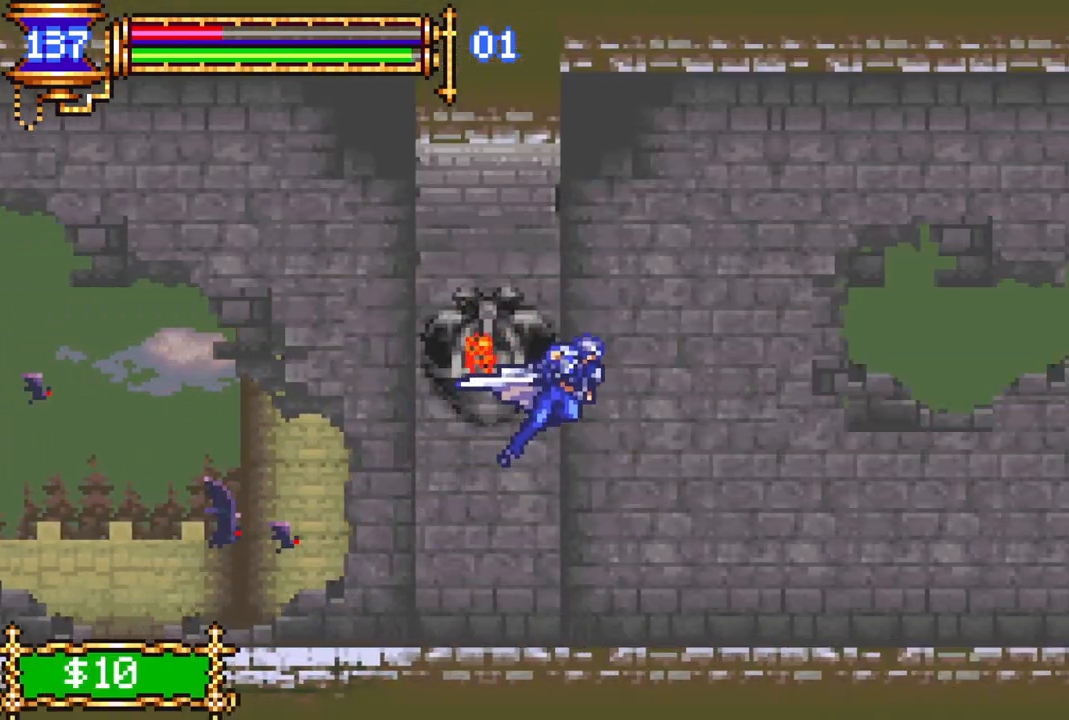
{"buttons": ["R1", "DPAD_RIGHT"], "left_stick": "center", "right_stick": "center", "events": [[83, "CROSS", "up"]]}
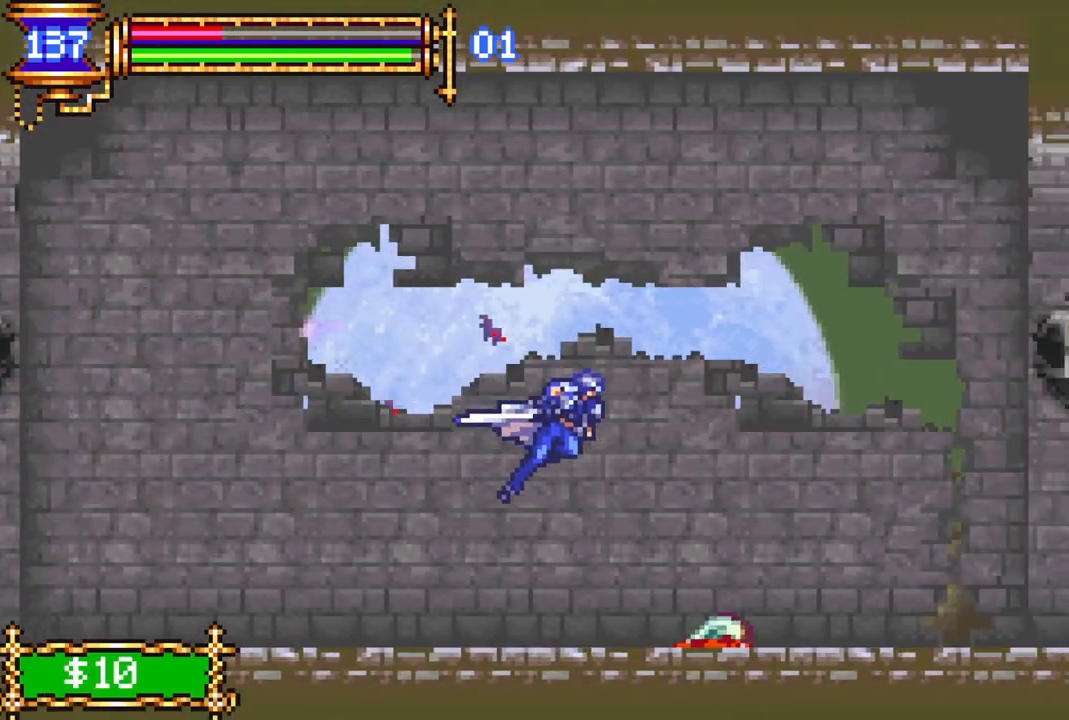
{"buttons": ["CROSS", "R1", "DPAD_RIGHT"], "left_stick": "center", "right_stick": "center", "events": [[283, "CROSS", "down"]]}
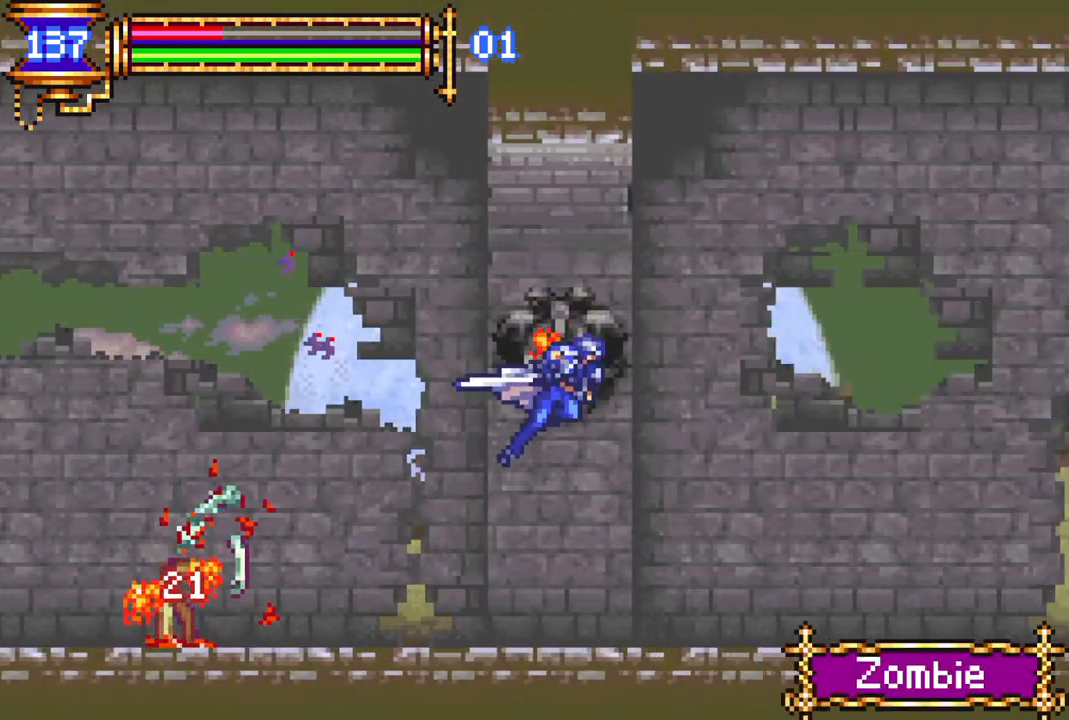
{"buttons": ["R1", "DPAD_RIGHT"], "left_stick": "center", "right_stick": "center", "events": [[33, "CROSS", "up"]]}
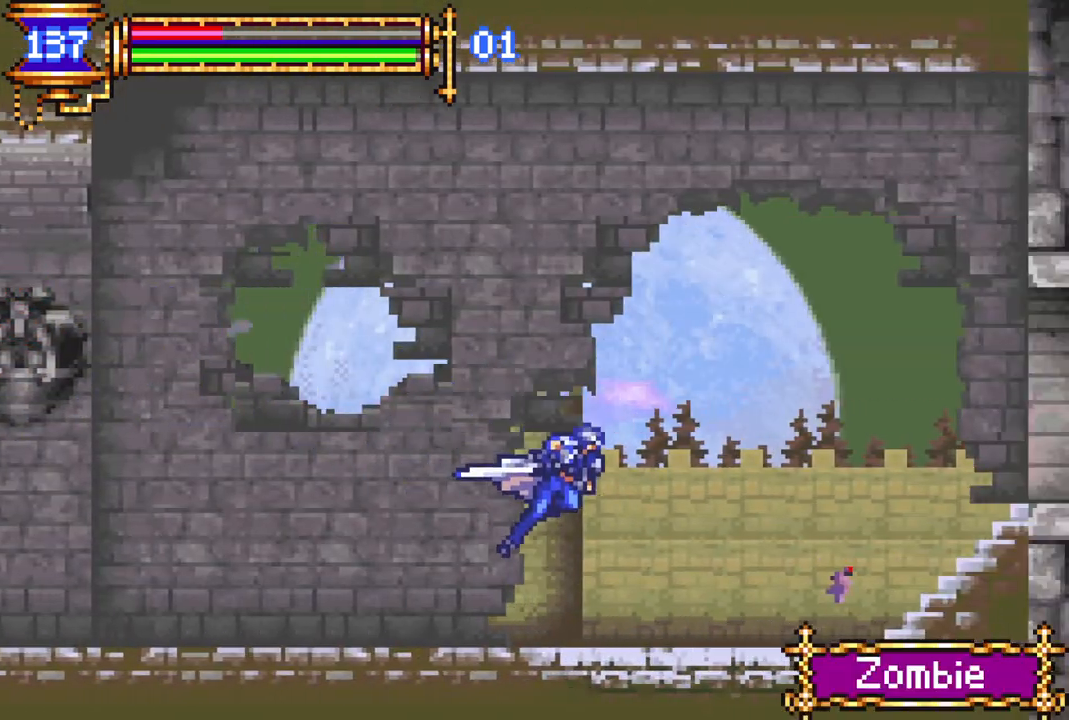
{"buttons": ["R1", "DPAD_RIGHT"], "left_stick": "center", "right_stick": "center", "events": [[183, "CROSS", "down"], [333, "CROSS", "up"]]}
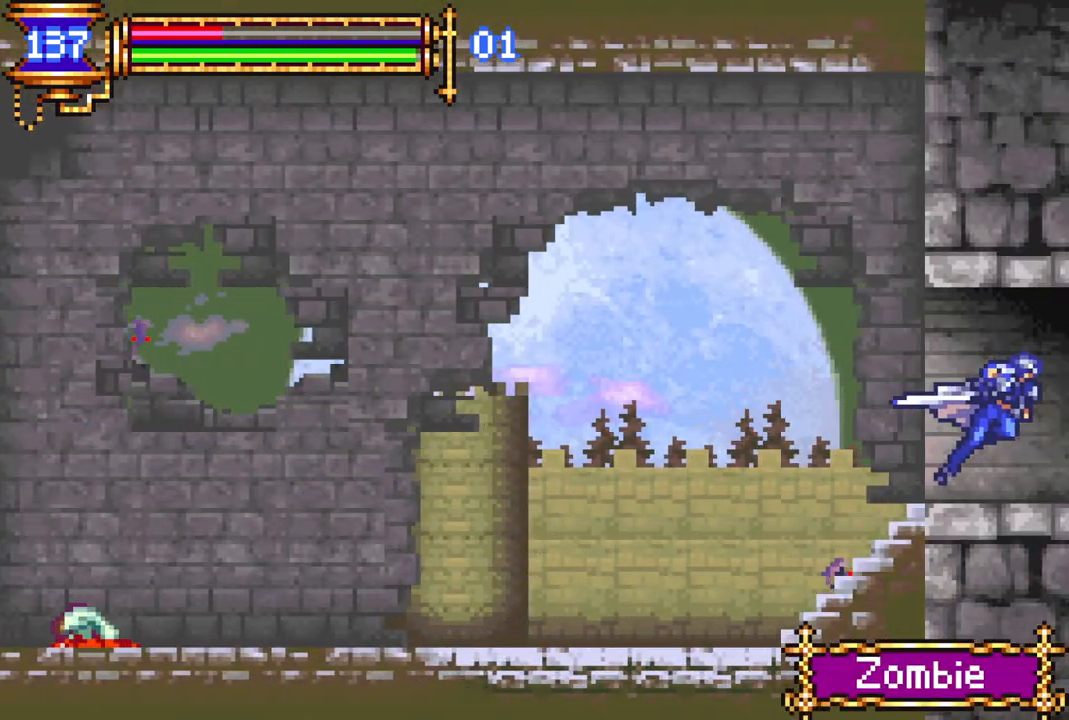
{"buttons": ["R1", "DPAD_RIGHT"], "left_stick": "center", "right_stick": "center", "events": []}
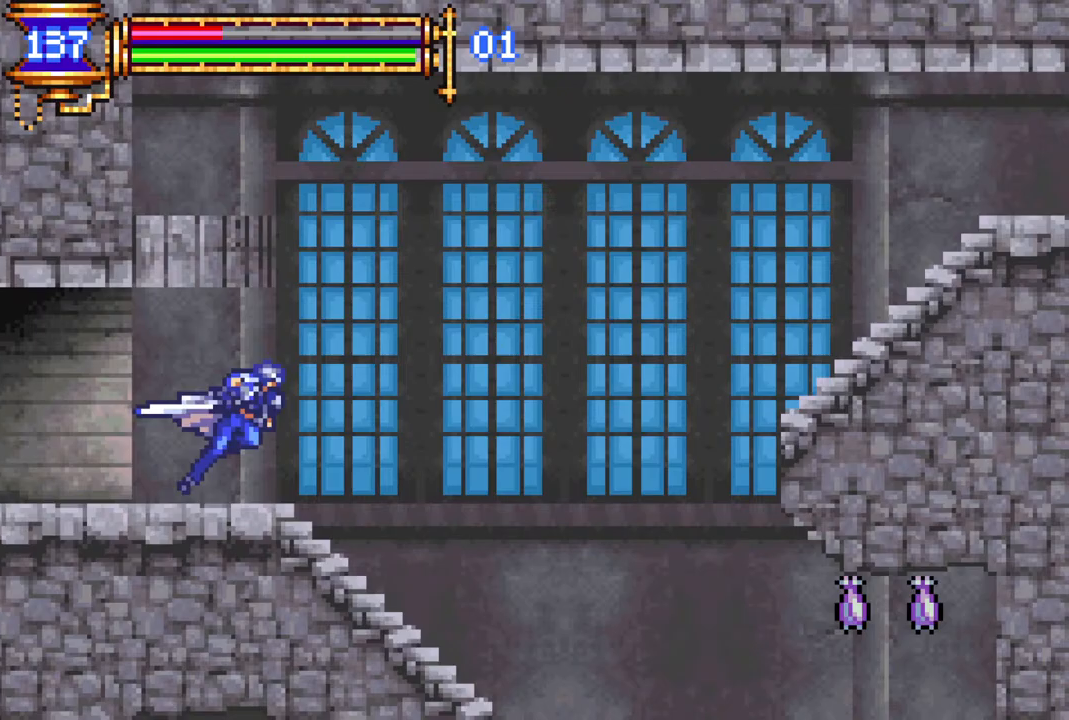
{"buttons": ["R1"], "left_stick": "center", "right_stick": "center", "events": [[483, "DPAD_RIGHT", "up"]]}
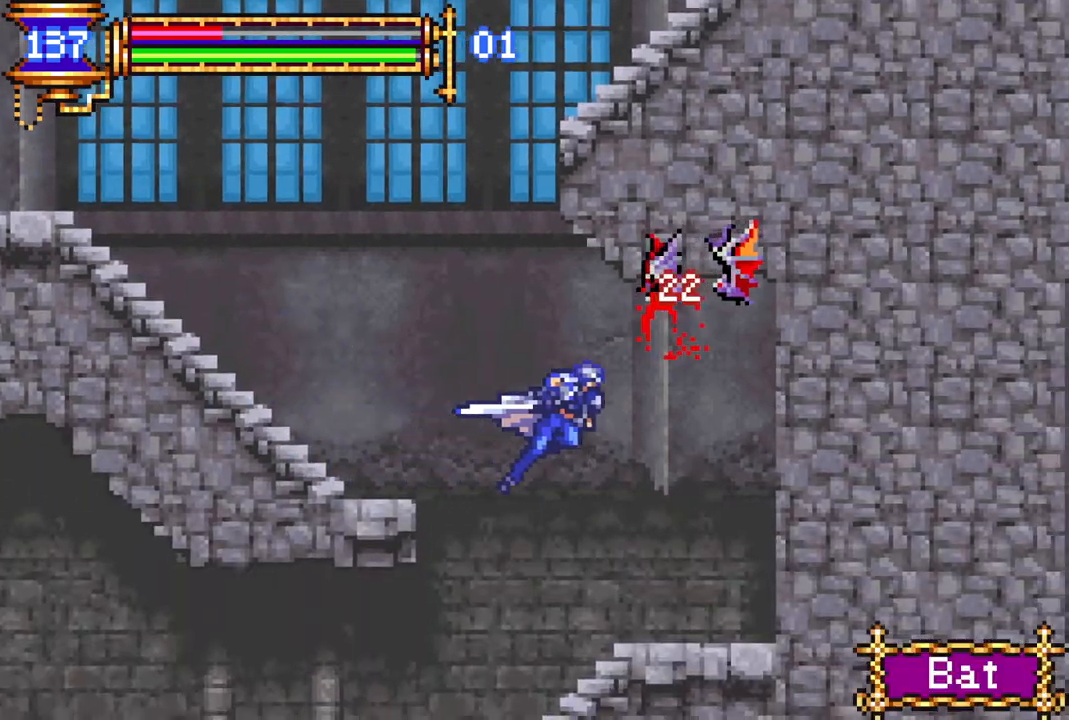
{"buttons": ["R1", "DPAD_LEFT"], "left_stick": "center", "right_stick": "center", "events": [[183, "DPAD_LEFT", "down"]]}
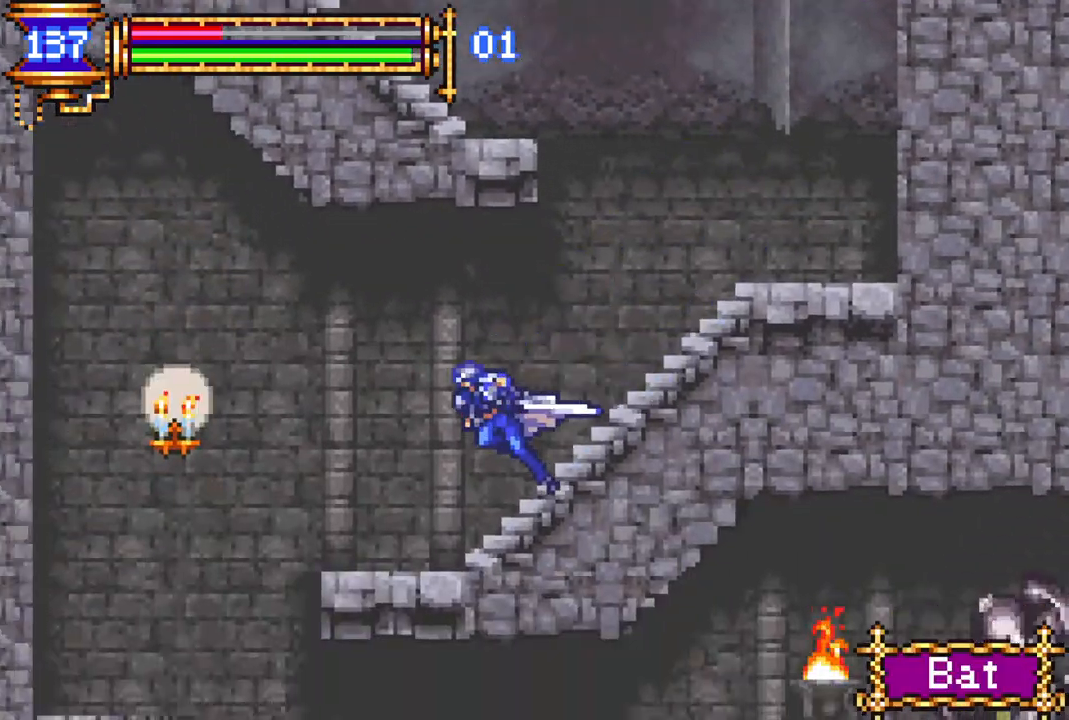
{"buttons": ["R1", "DPAD_RIGHT"], "left_stick": "center", "right_stick": "center", "events": [[283, "DPAD_LEFT", "up"], [433, "DPAD_RIGHT", "down"]]}
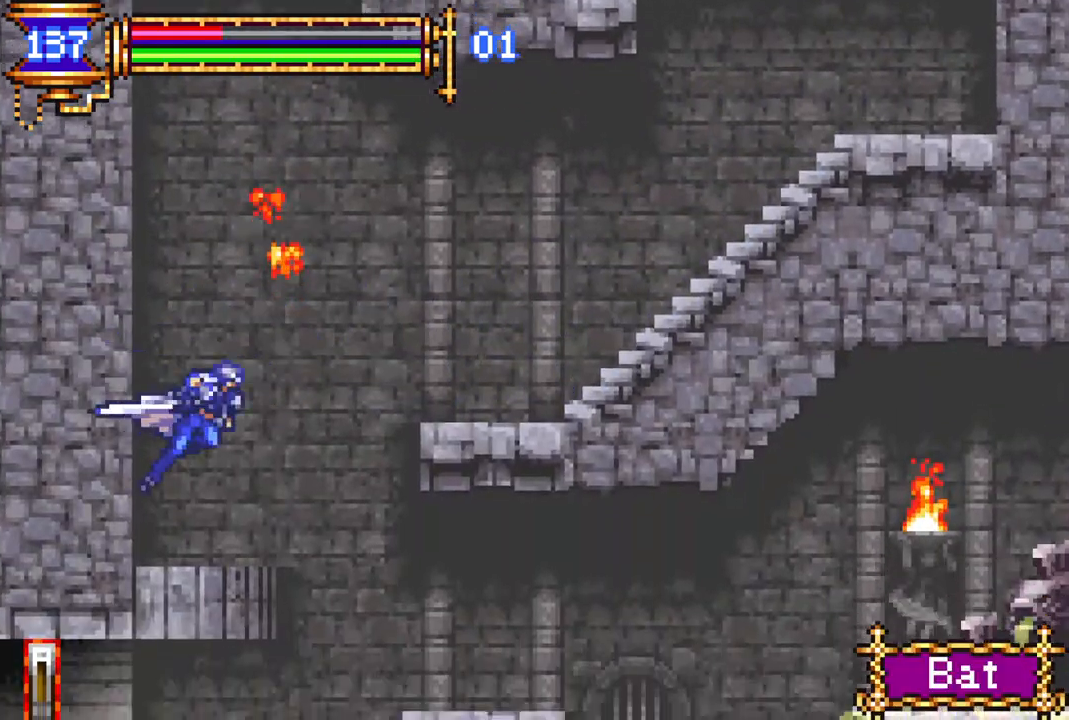
{"buttons": ["CROSS", "R1", "DPAD_RIGHT"], "left_stick": "center", "right_stick": "center", "events": [[500, "CROSS", "down"]]}
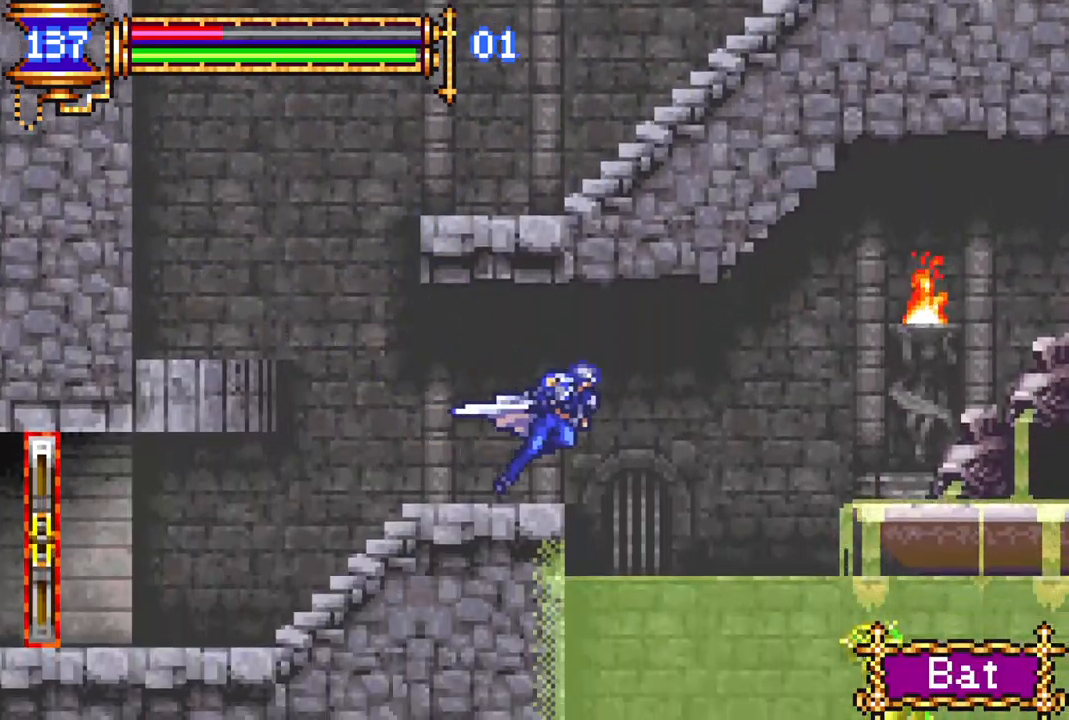
{"buttons": ["R1", "DPAD_RIGHT"], "left_stick": "center", "right_stick": "center", "events": [[267, "CROSS", "up"]]}
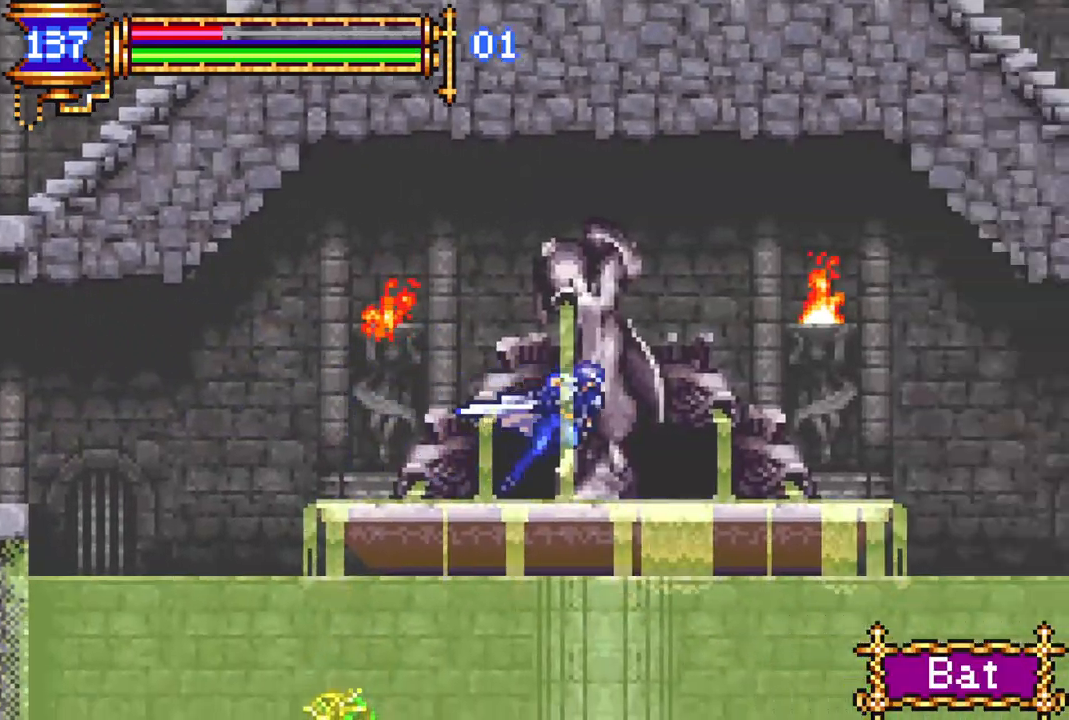
{"buttons": ["R1", "DPAD_RIGHT"], "left_stick": "center", "right_stick": "center", "events": [[267, "CROSS", "down"], [367, "CROSS", "up"]]}
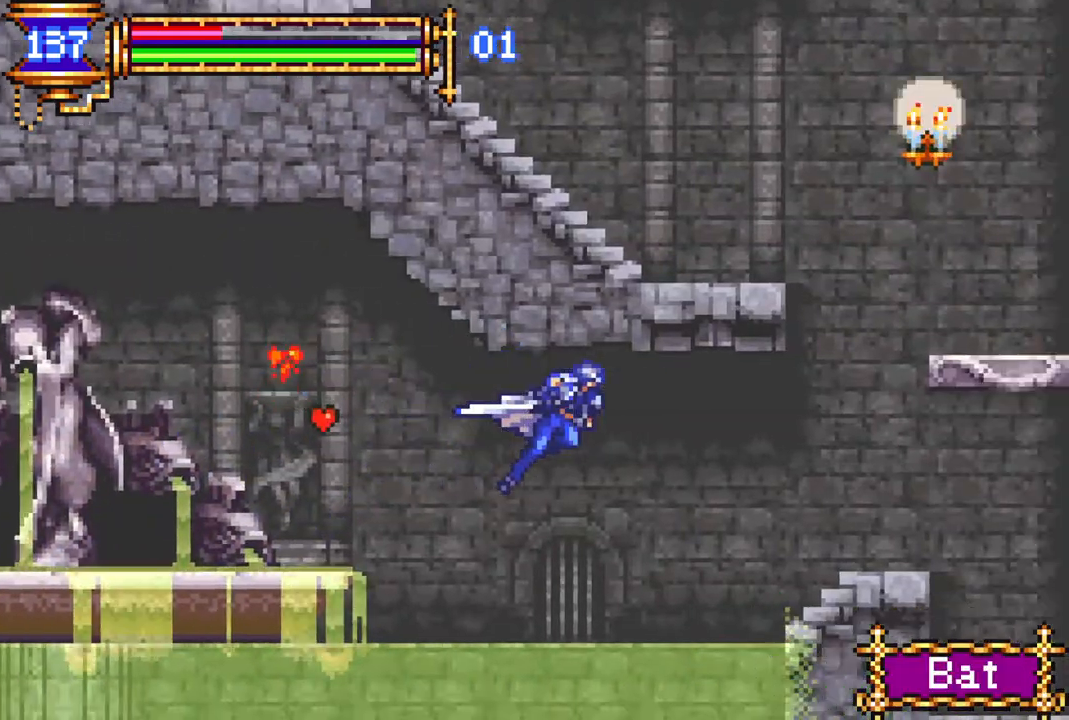
{"buttons": ["R1", "DPAD_RIGHT"], "left_stick": "center", "right_stick": "center", "events": [[217, "CROSS", "down"], [250, "CROSS", "up"]]}
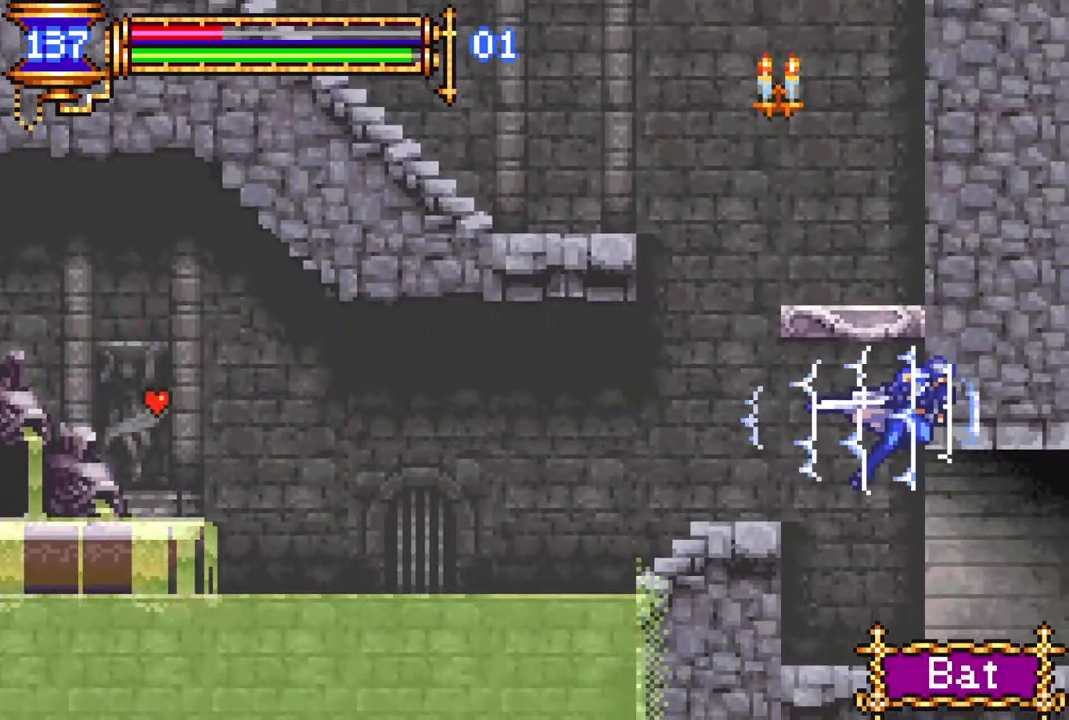
{"buttons": ["R1", "DPAD_RIGHT"], "left_stick": "center", "right_stick": "center", "events": []}
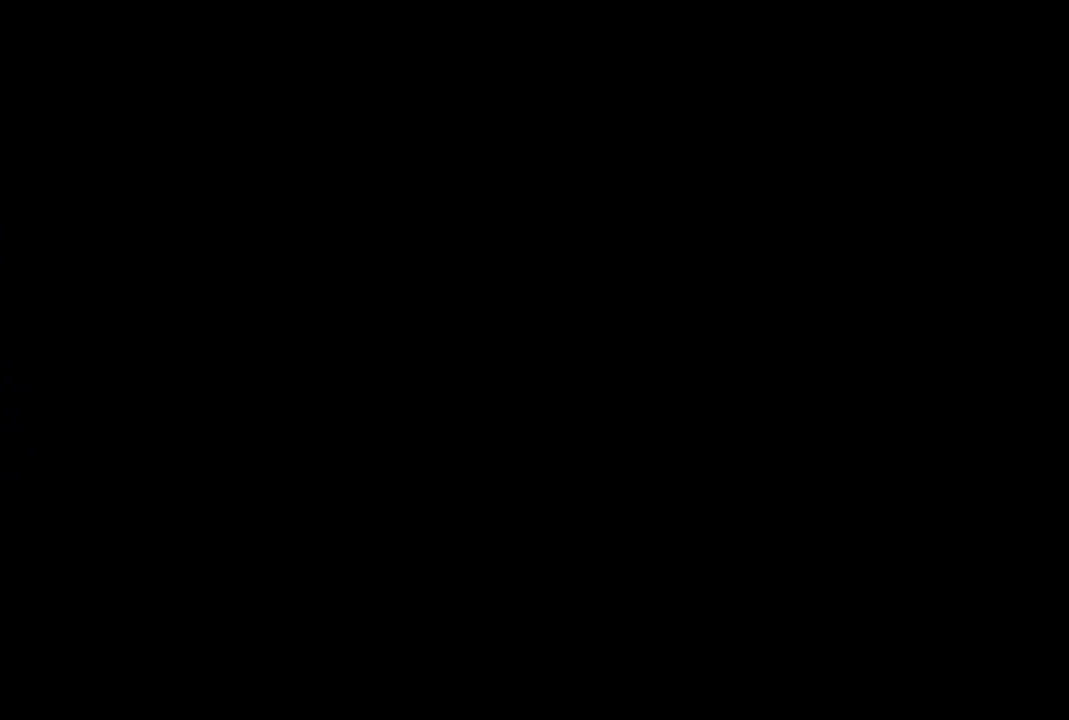
{"buttons": [], "left_stick": "center", "right_stick": "center", "events": [[417, "DPAD_RIGHT", "up"], [417, "R1", "up"]]}
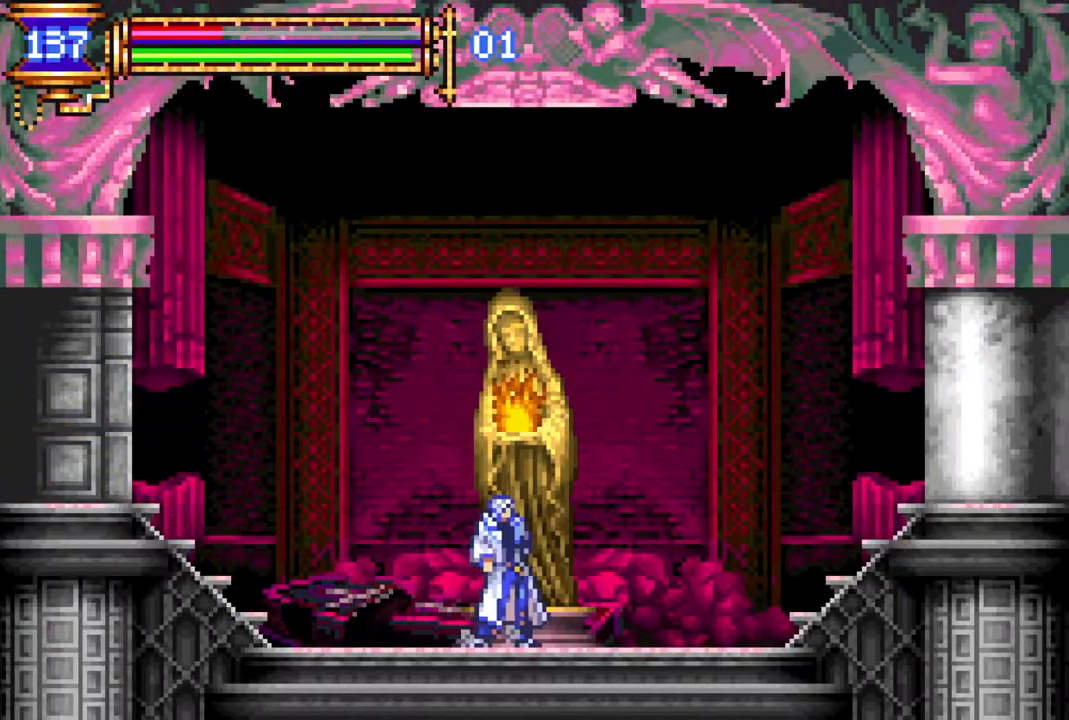
{"buttons": [], "left_stick": "center", "right_stick": "center", "events": [[217, "DPAD_LEFT", "down"], [333, "DPAD_LEFT", "up"], [417, "DPAD_UP", "down"], [500, "DPAD_UP", "up"]]}
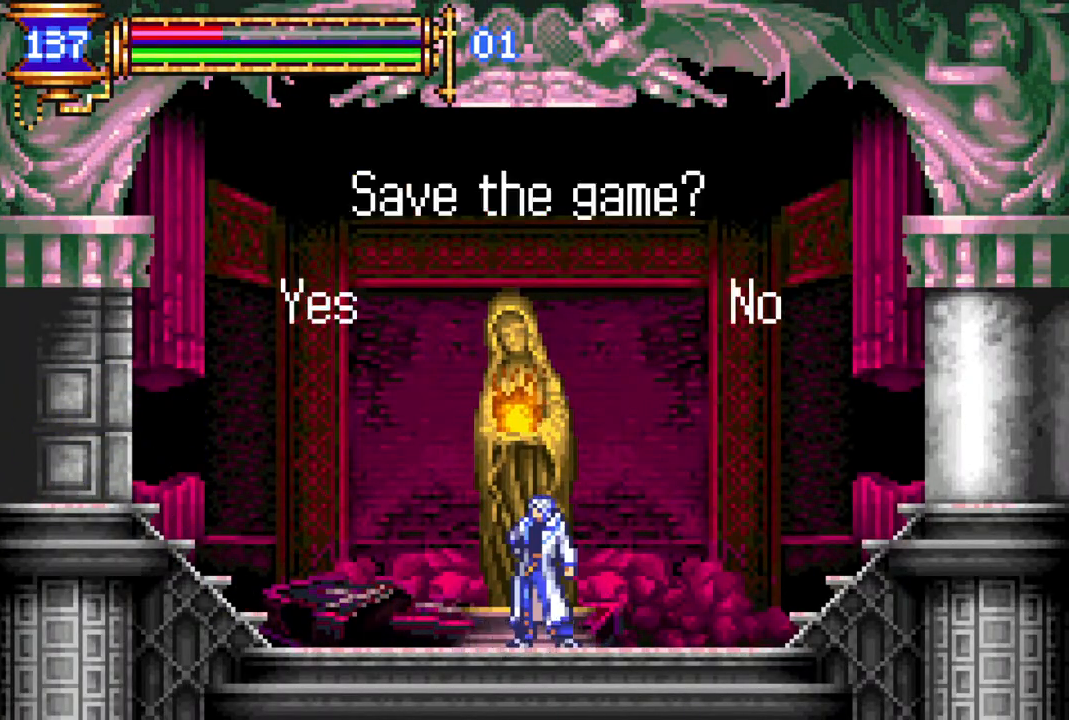
{"buttons": [], "left_stick": "center", "right_stick": "center", "events": [[33, "CROSS", "down"], [100, "CROSS", "up"]]}
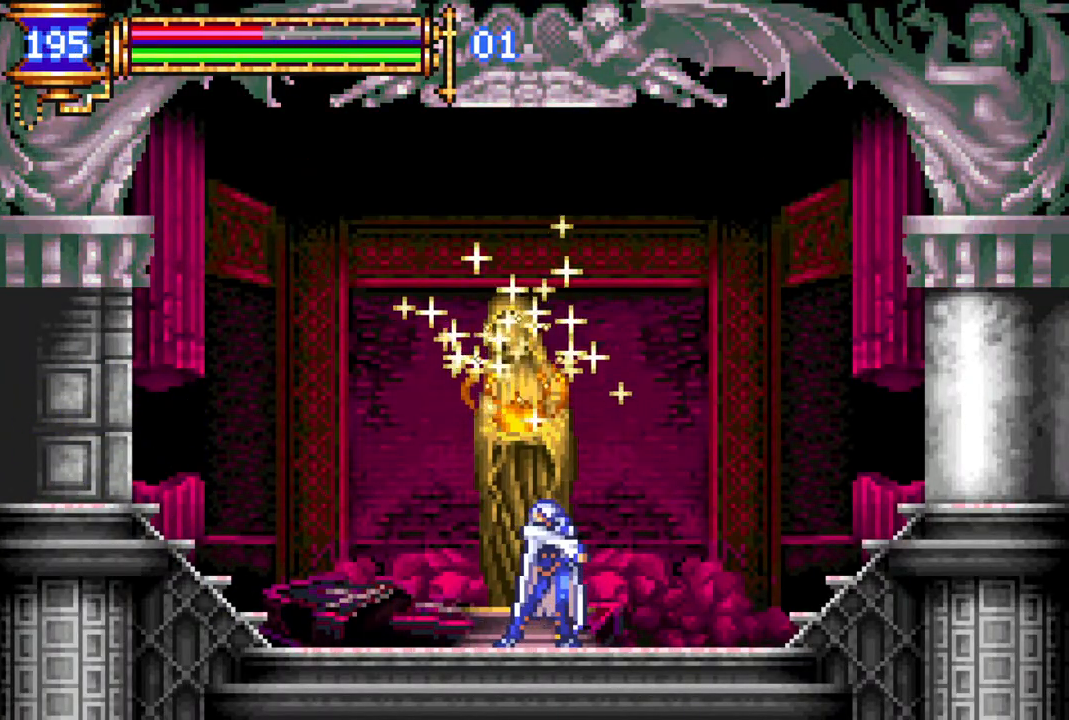
{"buttons": [], "left_stick": "center", "right_stick": "center", "events": []}
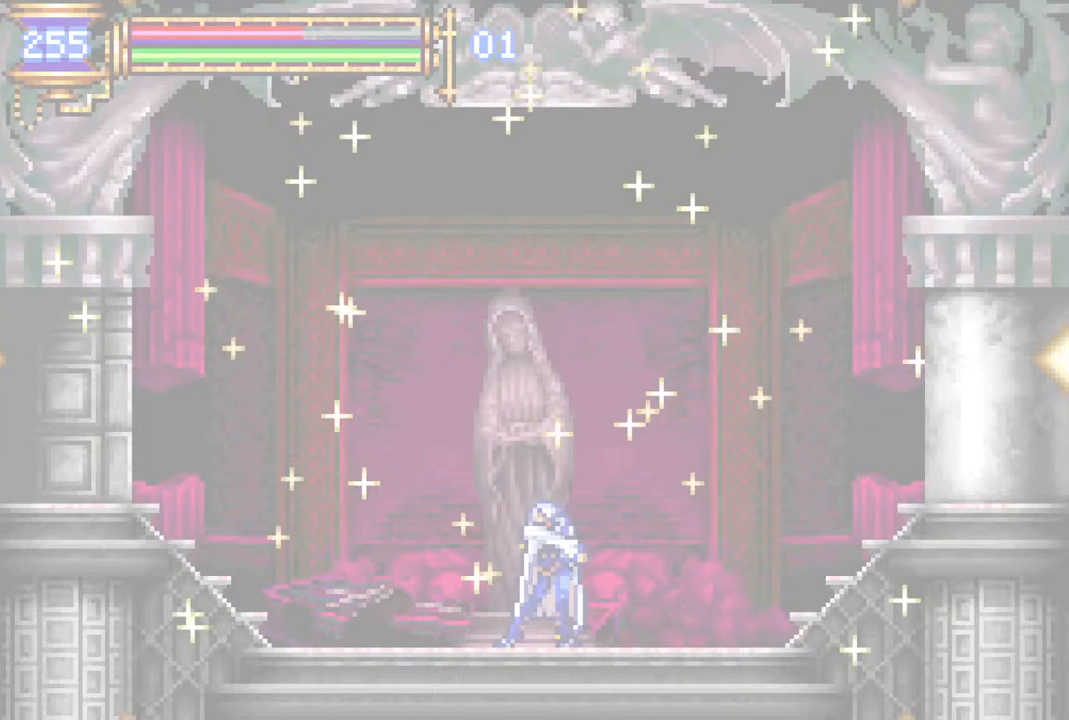
{"buttons": [], "left_stick": "center", "right_stick": "center", "events": []}
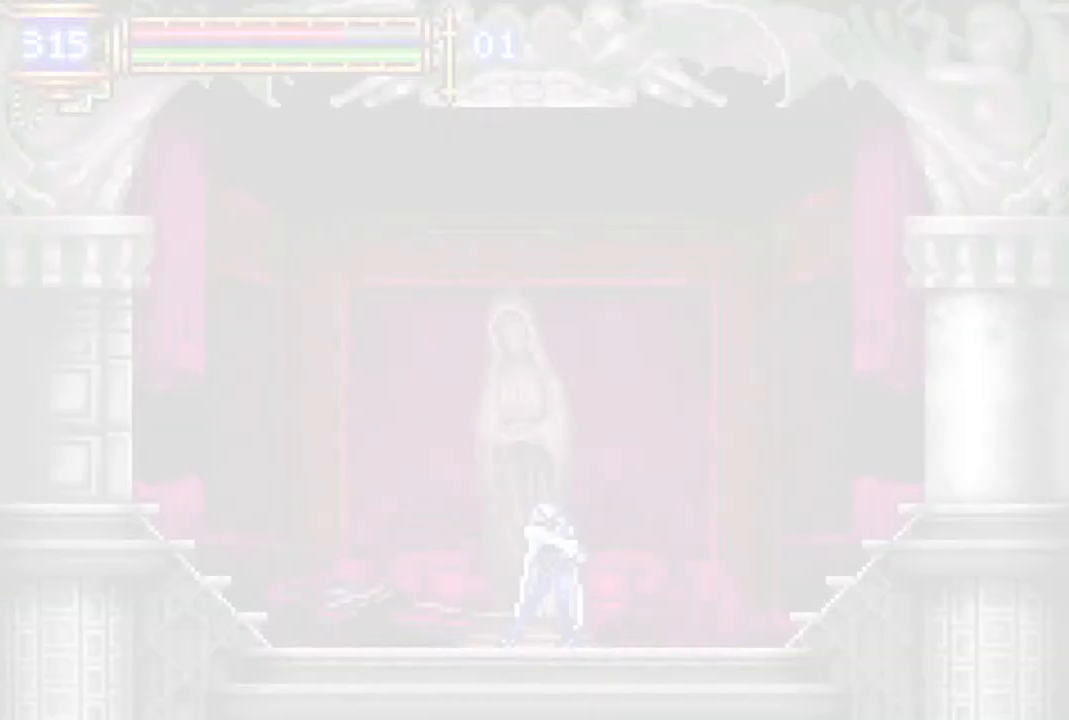
{"buttons": [], "left_stick": "center", "right_stick": "center", "events": []}
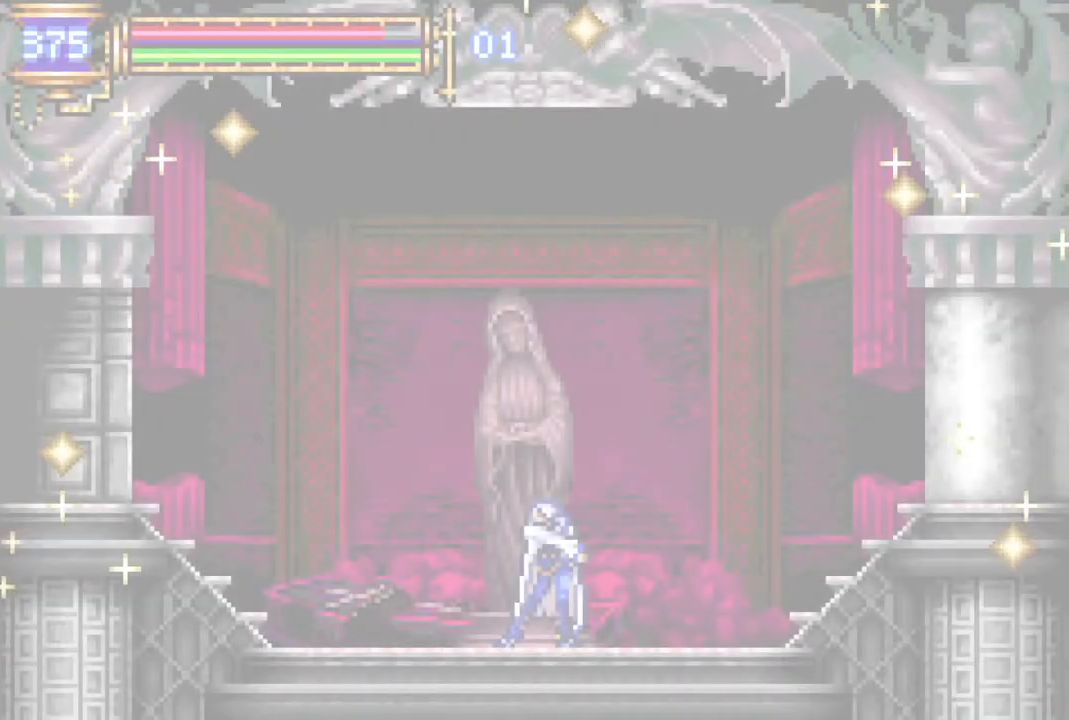
{"buttons": [], "left_stick": "center", "right_stick": "center", "events": []}
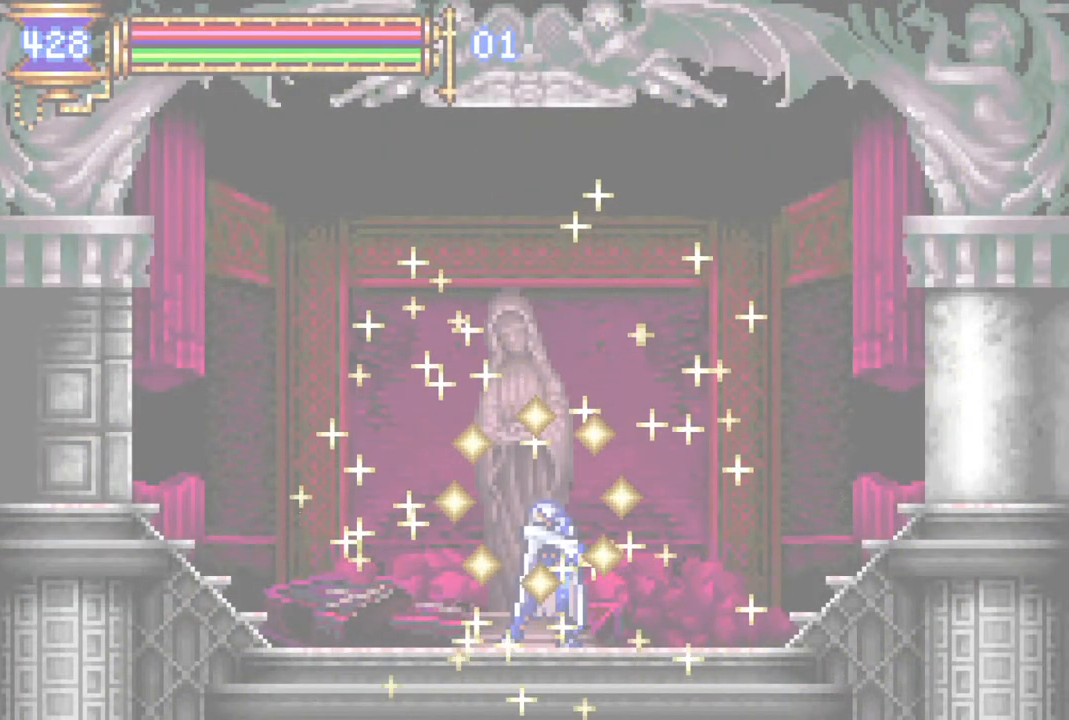
{"buttons": ["CROSS", "R1", "DPAD_LEFT"], "left_stick": "center", "right_stick": "center", "events": [[317, "DPAD_LEFT", "down"], [350, "CROSS", "down"], [383, "R1", "down"]]}
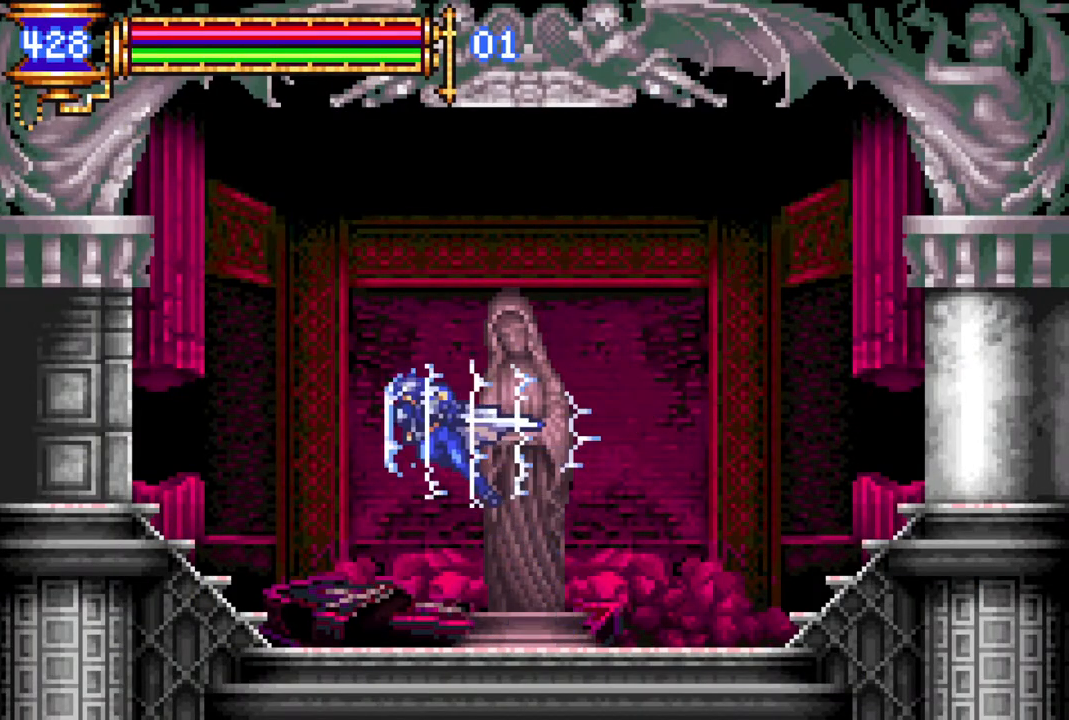
{"buttons": ["R1", "DPAD_LEFT"], "left_stick": "center", "right_stick": "center", "events": [[50, "CROSS", "up"]]}
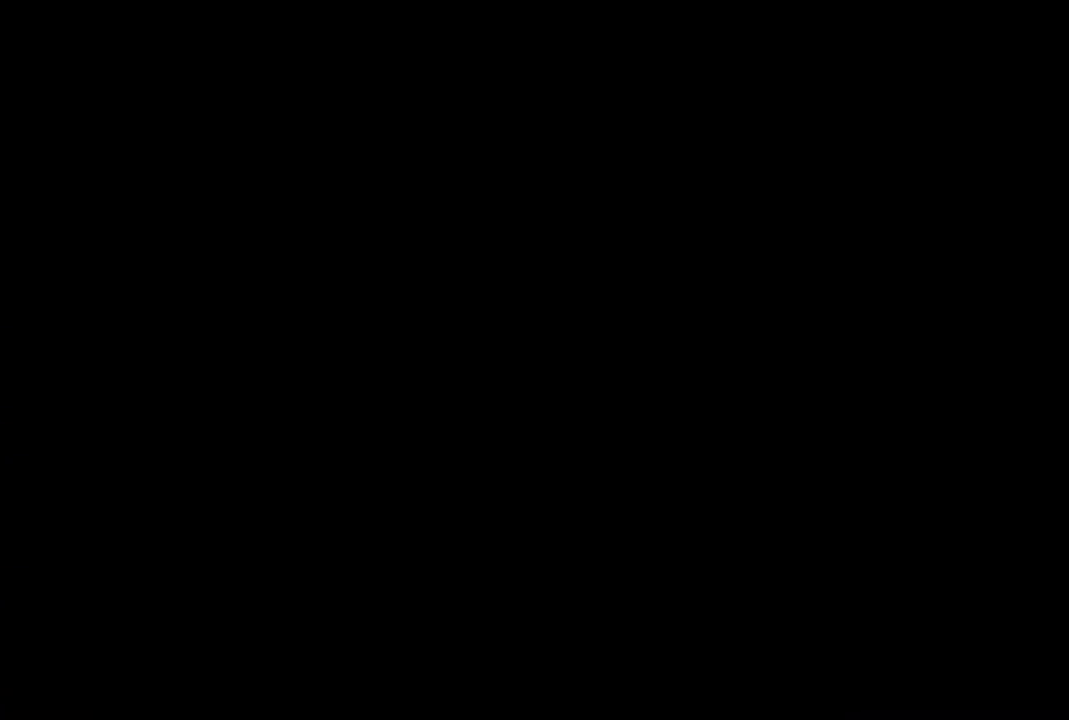
{"buttons": [], "left_stick": "center", "right_stick": "center", "events": [[250, "DPAD_LEFT", "up"], [283, "R1", "up"]]}
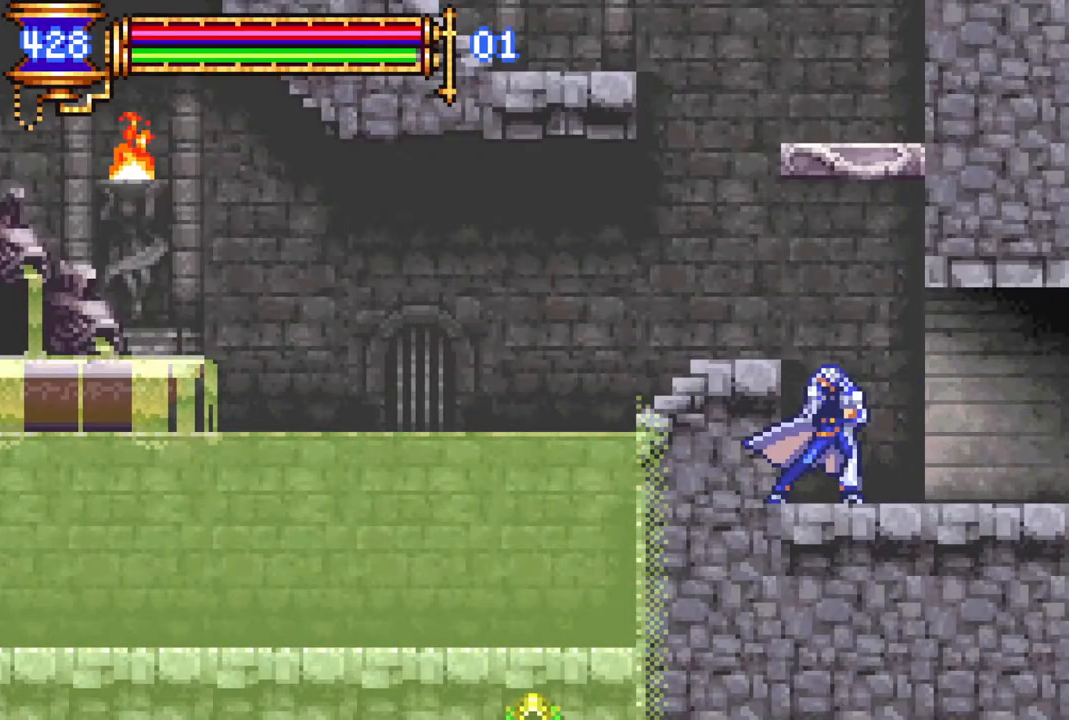
{"buttons": [], "left_stick": "center", "right_stick": "center", "events": [[217, "SELECT", "down"], [383, "SELECT", "up"]]}